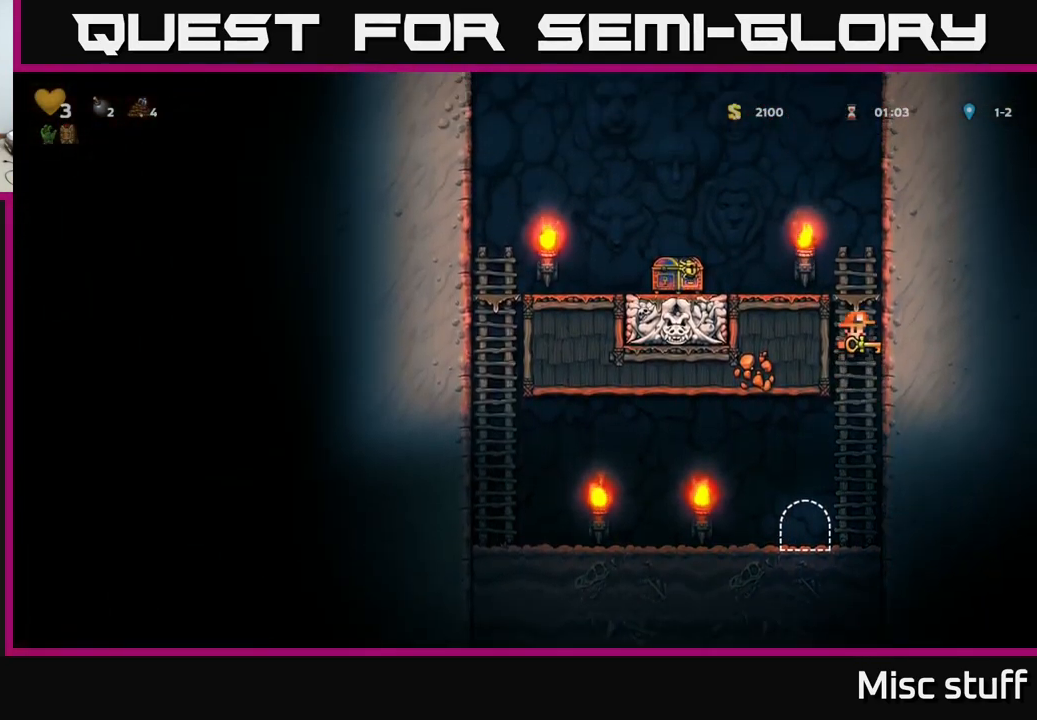
Gameplay with a controller (Xbox layout); each line is a JSON object with the inputs held at the frame after it. "events" lists button and stick changes between this image and that frame as [ms after this image, input, new state], when the widget could be followed in between. Not read: right_stick.
{"buttons": ["DPAD_LEFT"], "left_stick": "center", "events": [[200, "A", "down"], [250, "DPAD_LEFT", "down"], [283, "DPAD_UP", "up"], [416, "A", "up"]]}
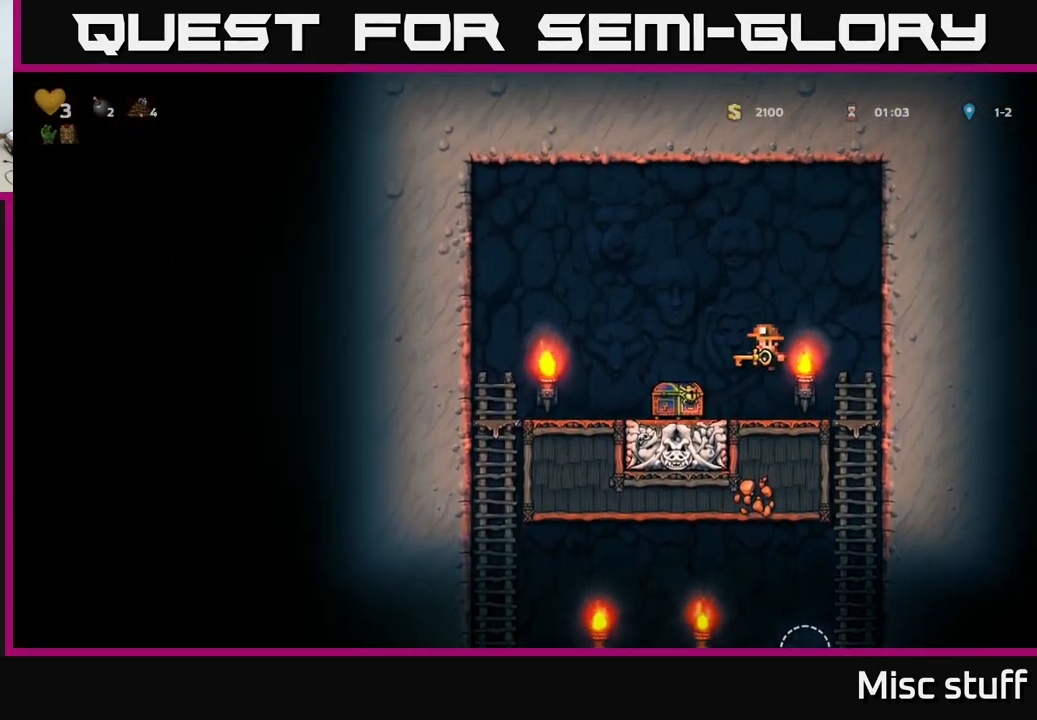
{"buttons": [], "left_stick": "center", "events": [[166, "DPAD_LEFT", "up"], [250, "DPAD_RIGHT", "down"], [283, "A", "down"], [400, "A", "up"], [483, "DPAD_RIGHT", "up"]]}
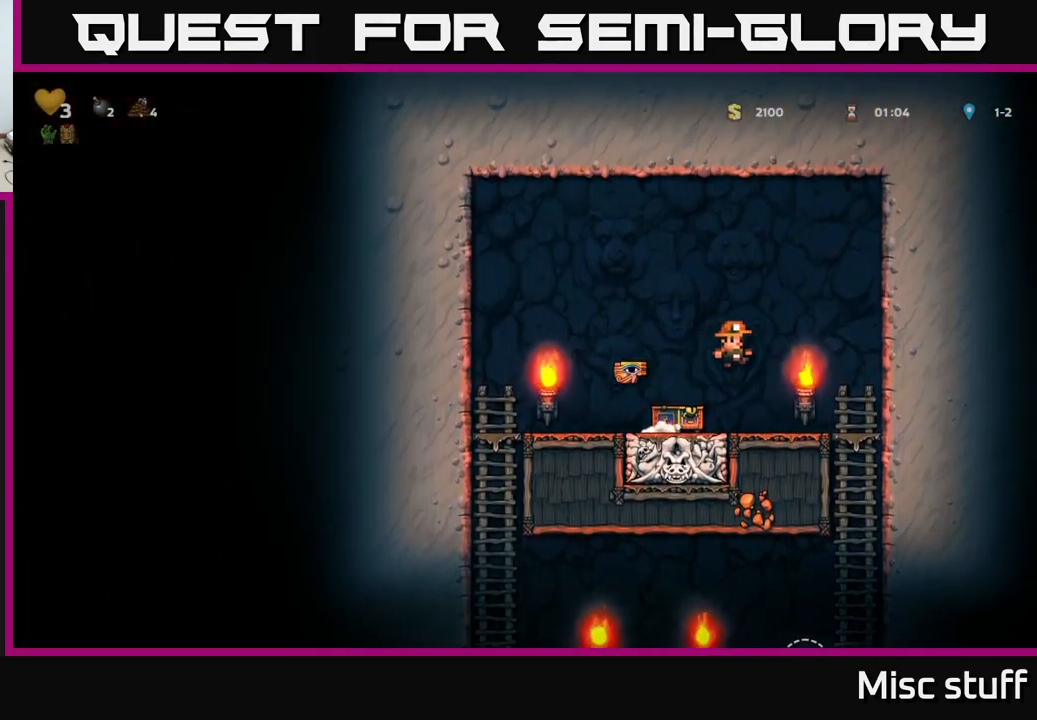
{"buttons": ["DPAD_LEFT"], "left_stick": "center", "events": [[16, "DPAD_LEFT", "down"]]}
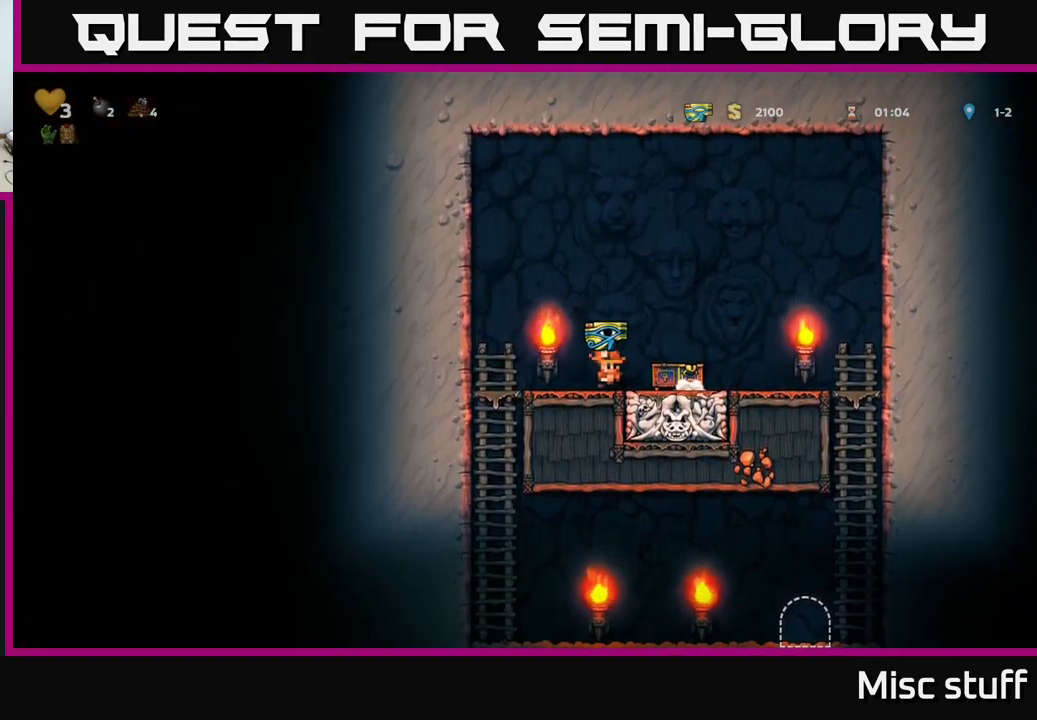
{"buttons": [], "left_stick": "center", "events": [[200, "DPAD_DOWN", "down"], [216, "DPAD_LEFT", "up"], [266, "A", "down"], [400, "A", "up"], [417, "DPAD_DOWN", "up"]]}
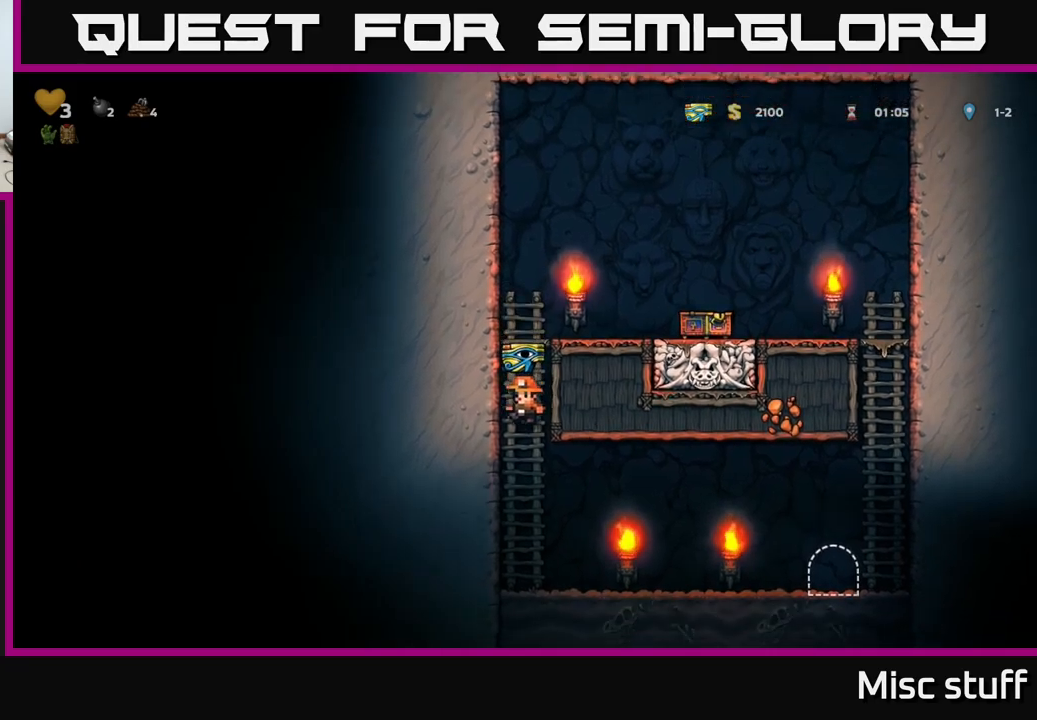
{"buttons": ["DPAD_RIGHT"], "left_stick": "center", "events": [[33, "DPAD_RIGHT", "down"]]}
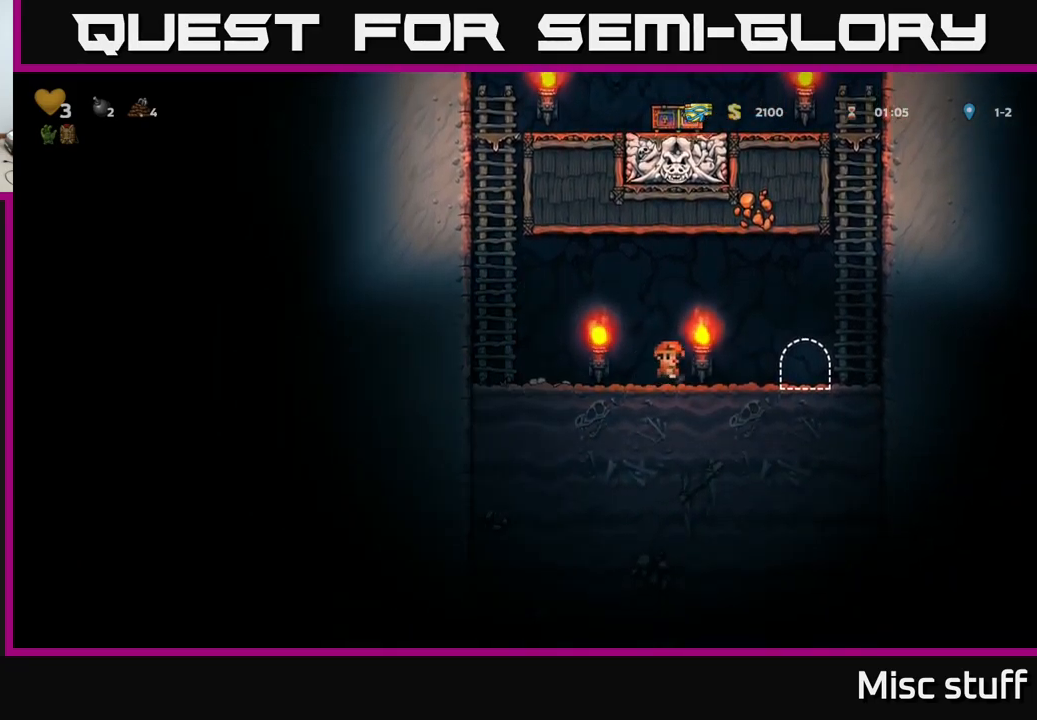
{"buttons": [], "left_stick": "center", "events": [[100, "DPAD_RIGHT", "up"], [283, "L2", "down"], [350, "L2", "up"], [433, "L2", "down"], [500, "L2", "up"]]}
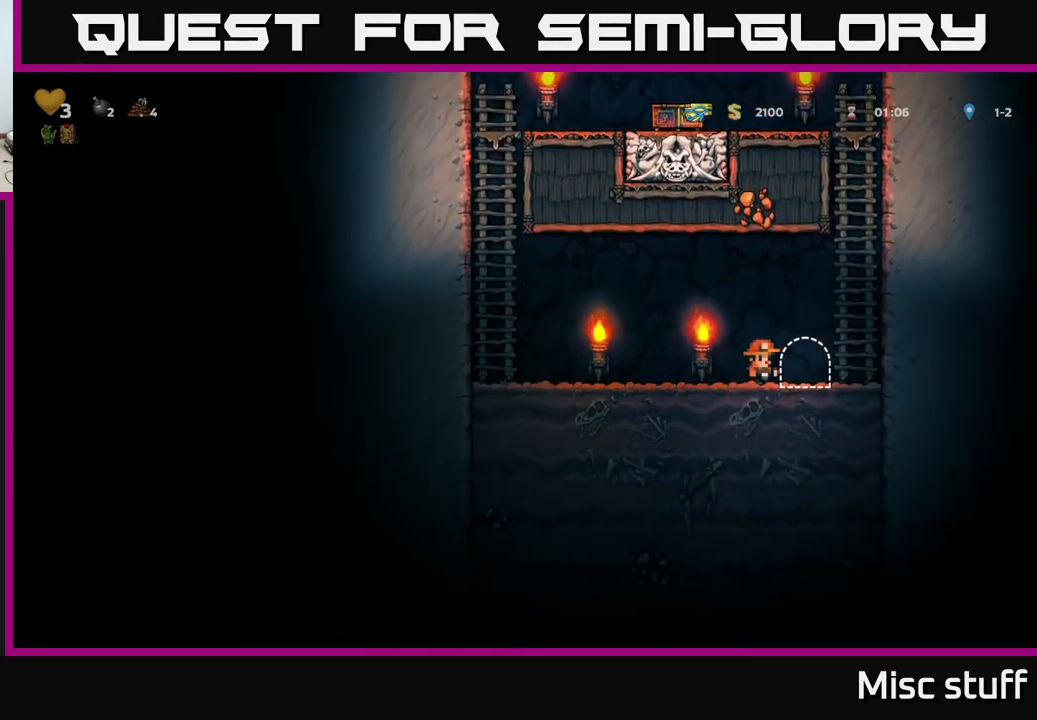
{"buttons": ["L2"], "left_stick": "center", "events": [[100, "L2", "down"], [183, "L2", "up"], [233, "L2", "down"], [350, "L2", "up"], [417, "L2", "down"]]}
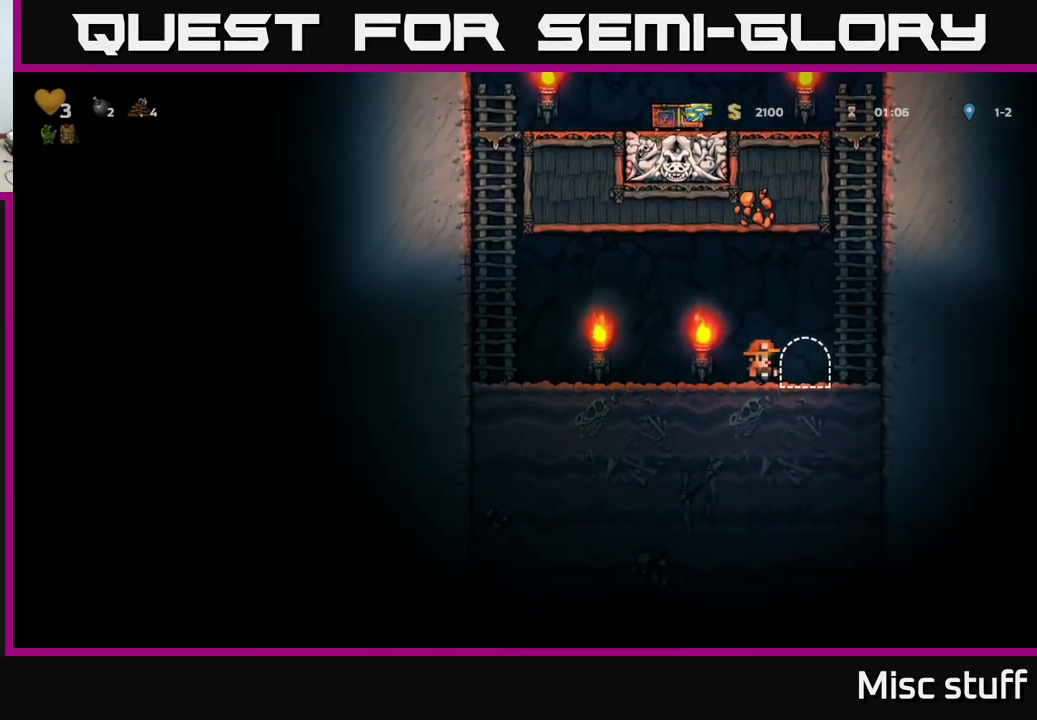
{"buttons": [], "left_stick": "center", "events": [[33, "L2", "up"], [67, "DPAD_LEFT", "down"], [133, "L2", "down"], [183, "DPAD_LEFT", "up"], [200, "DPAD_RIGHT", "down"], [233, "L2", "up"], [383, "L2", "down"], [433, "DPAD_RIGHT", "up"], [500, "L2", "up"]]}
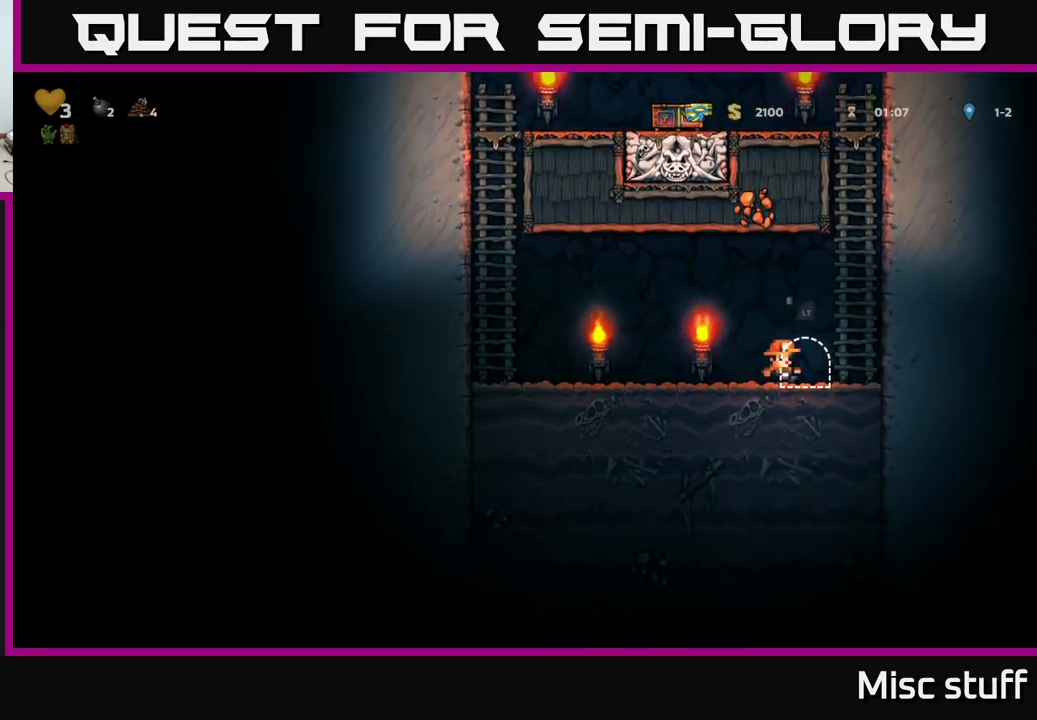
{"buttons": ["L2"], "left_stick": "center", "events": [[50, "L2", "down"], [133, "DPAD_LEFT", "down"], [167, "L2", "up"], [250, "DPAD_LEFT", "up"], [267, "L2", "down"], [383, "L2", "up"], [417, "L2", "down"]]}
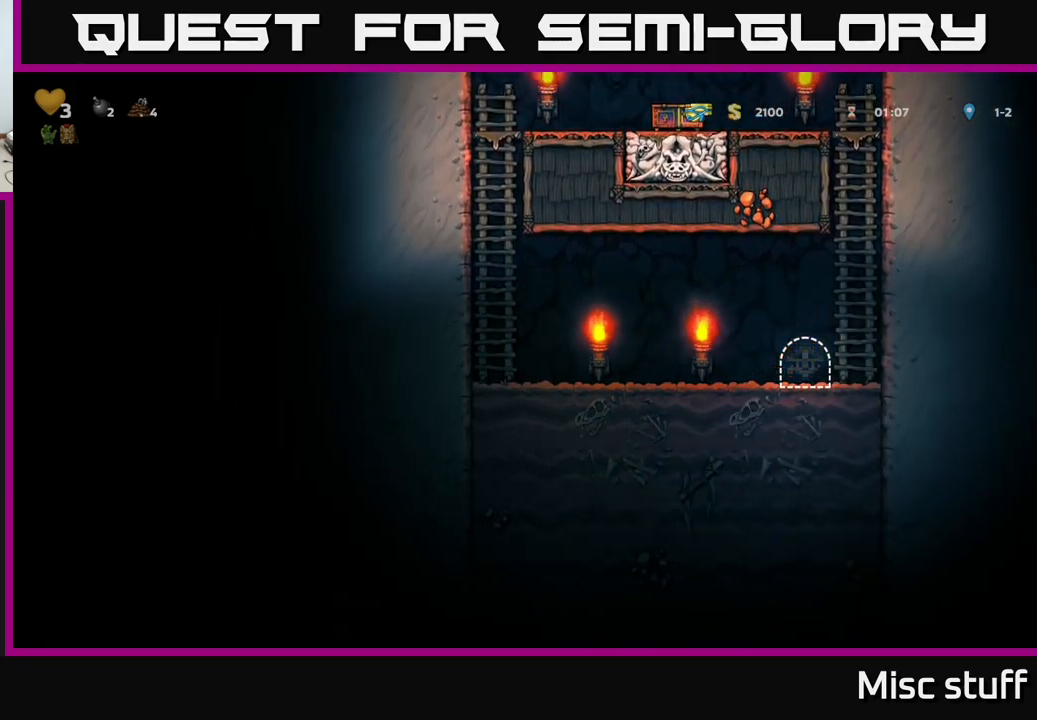
{"buttons": [], "left_stick": "center", "events": [[67, "L2", "up"]]}
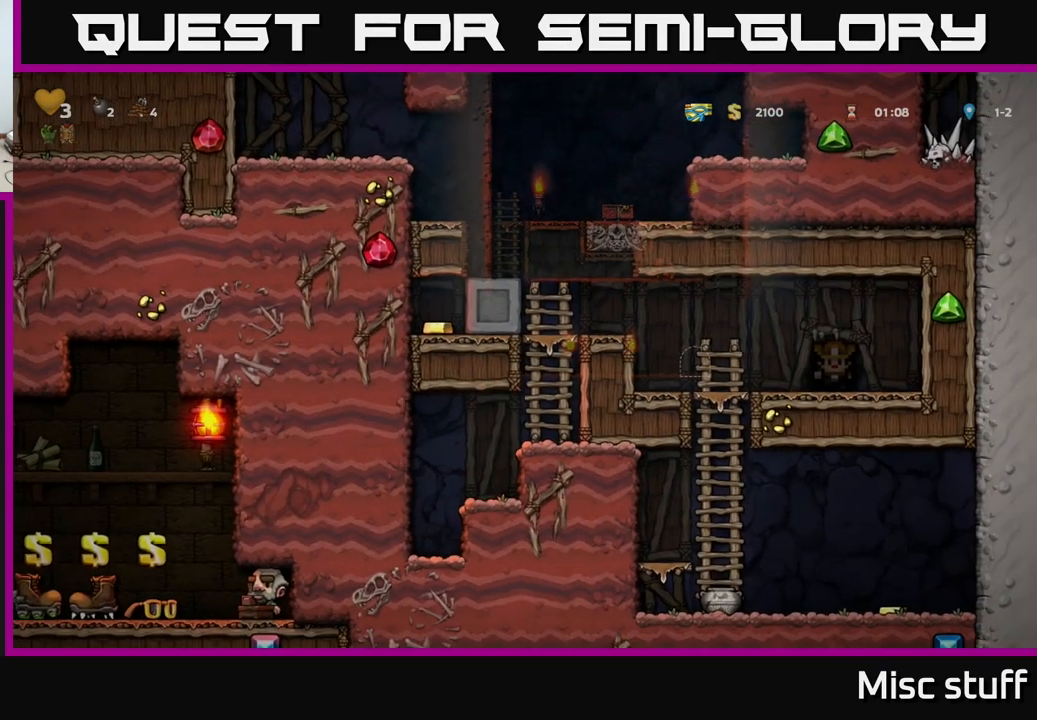
{"buttons": ["DPAD_LEFT"], "left_stick": "center", "events": [[500, "DPAD_LEFT", "down"]]}
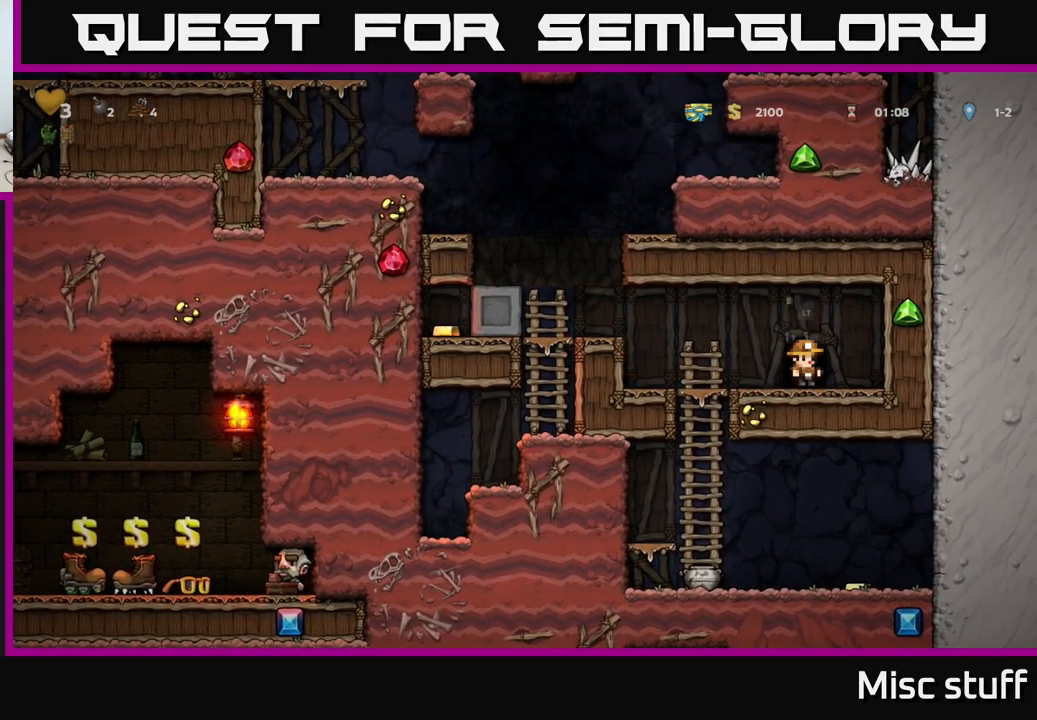
{"buttons": [], "left_stick": "center", "events": [[283, "DPAD_DOWN", "down"], [283, "DPAD_LEFT", "up"], [350, "A", "down"], [467, "A", "up"], [500, "DPAD_DOWN", "up"]]}
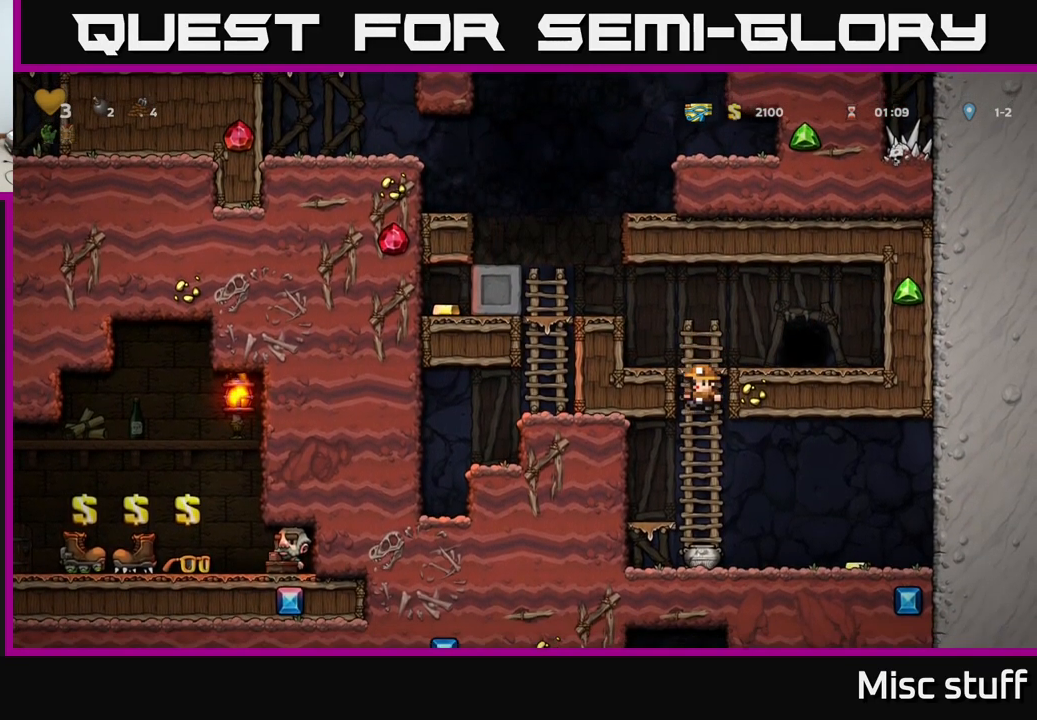
{"buttons": ["A", "DPAD_RIGHT"], "left_stick": "center", "events": [[250, "DPAD_DOWN", "down"], [333, "X", "down"], [383, "DPAD_DOWN", "up"], [400, "A", "down"], [400, "DPAD_RIGHT", "down"], [417, "X", "up"]]}
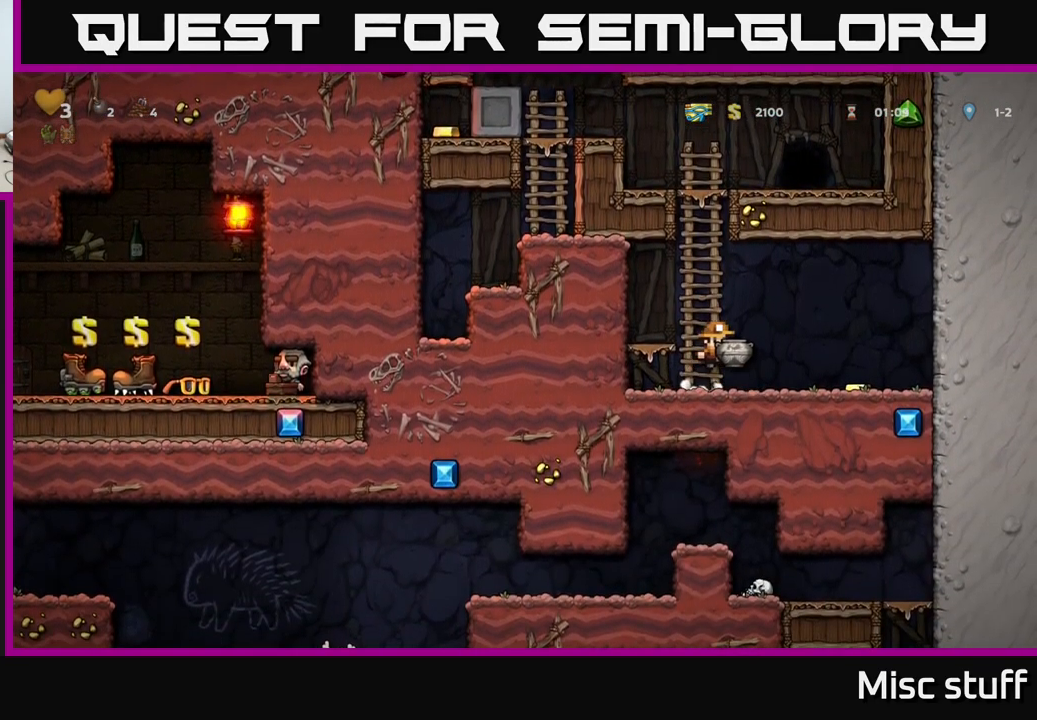
{"buttons": [], "left_stick": "center", "events": [[33, "DPAD_RIGHT", "up"], [50, "A", "up"], [100, "X", "down"], [200, "X", "up"]]}
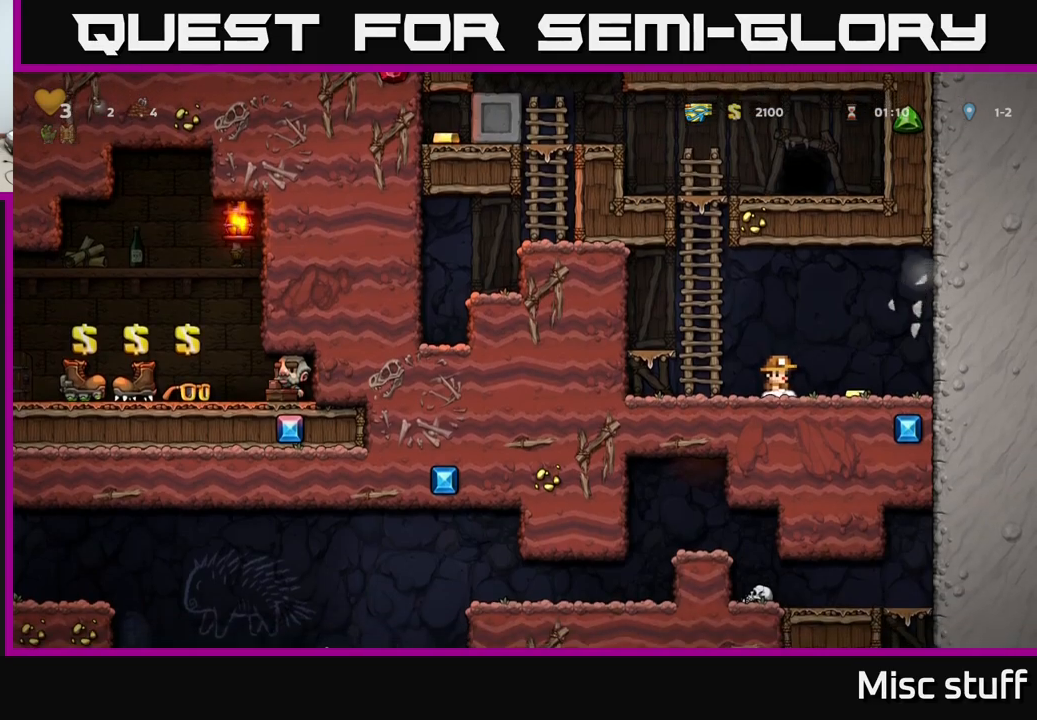
{"buttons": ["DPAD_LEFT"], "left_stick": "center", "events": [[134, "DPAD_RIGHT", "down"], [467, "DPAD_RIGHT", "up"], [500, "DPAD_LEFT", "down"]]}
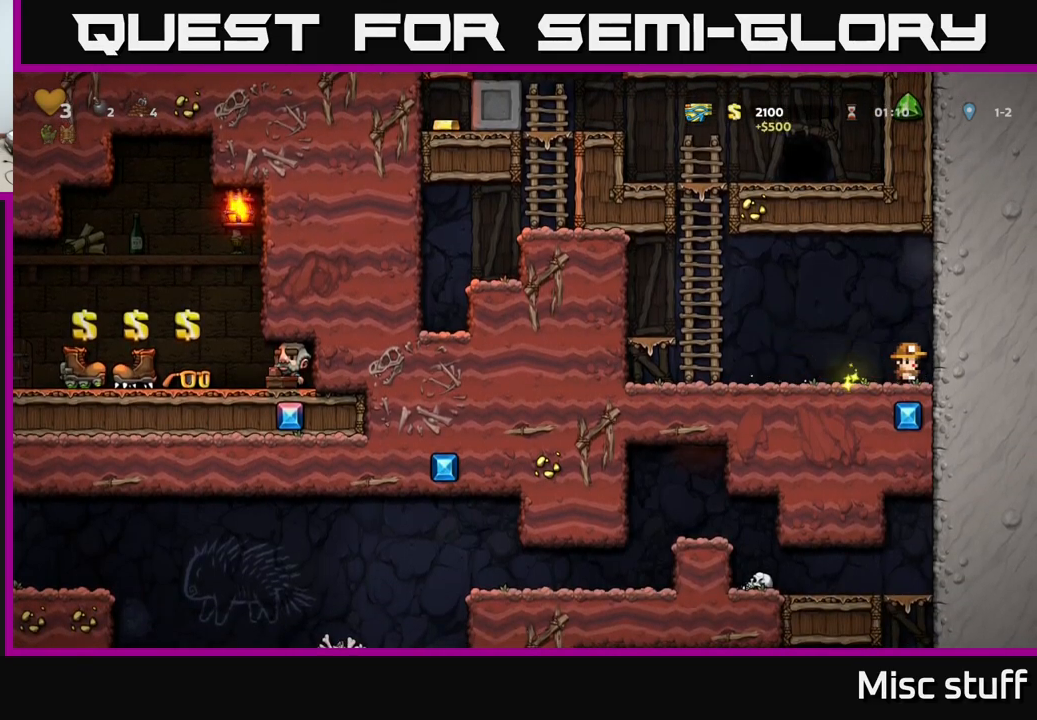
{"buttons": ["A", "DPAD_LEFT"], "left_stick": "center", "events": [[284, "A", "down"]]}
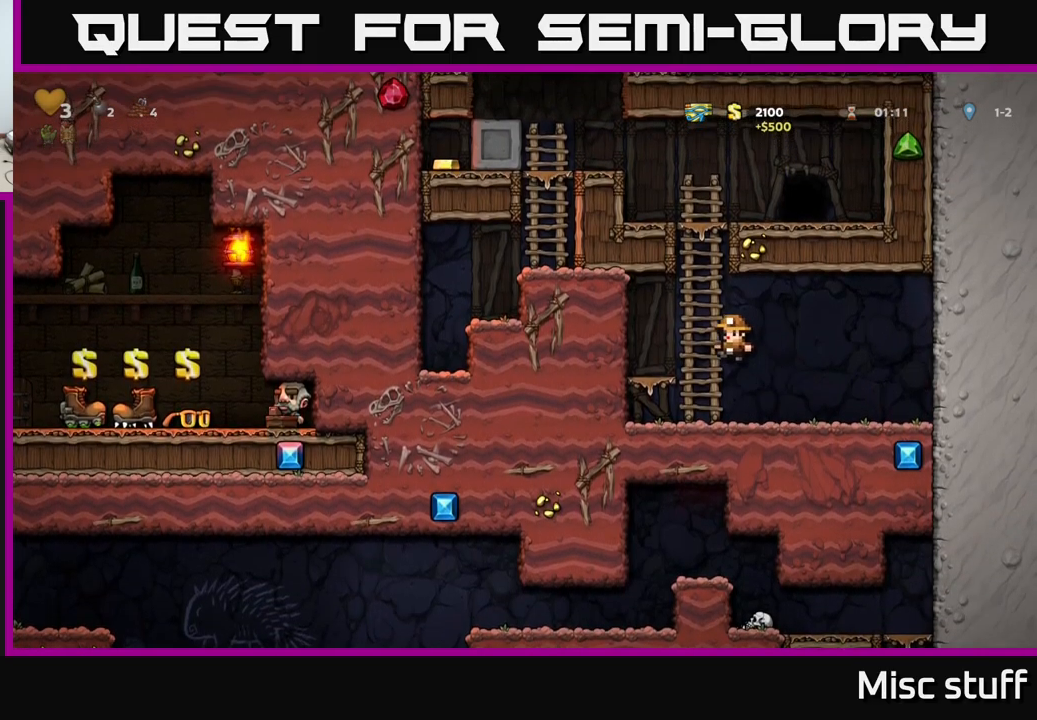
{"buttons": ["DPAD_UP"], "left_stick": "center", "events": [[17, "A", "up"], [34, "DPAD_UP", "down"], [50, "DPAD_LEFT", "up"], [84, "A", "down"], [267, "A", "up"]]}
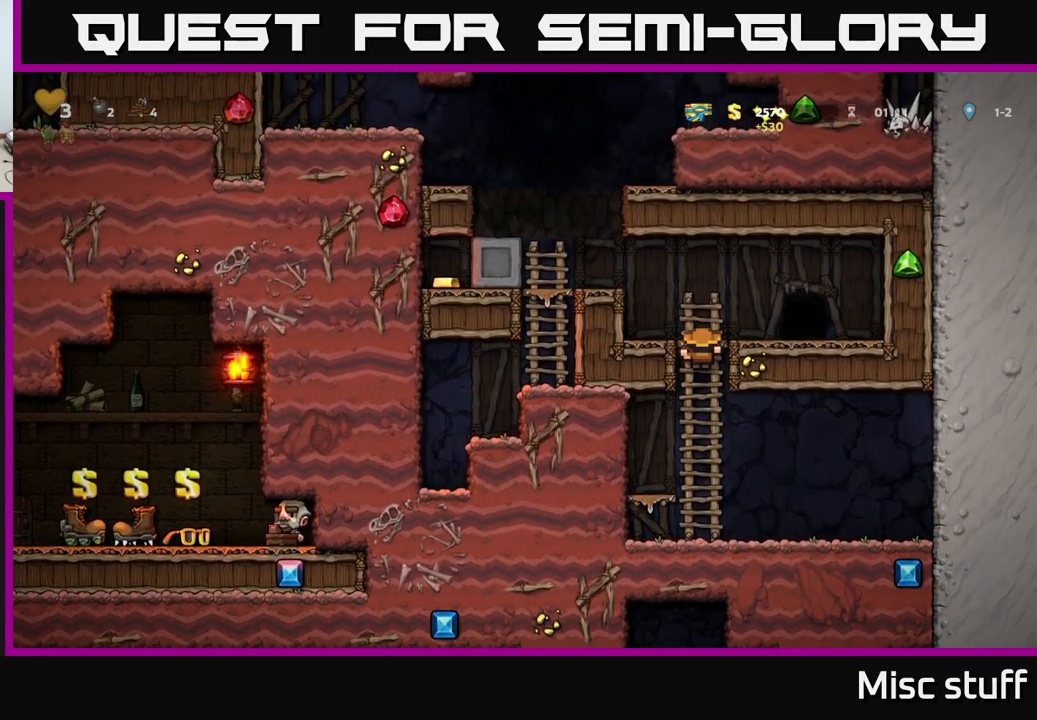
{"buttons": ["A"], "left_stick": "center", "events": [[34, "A", "down"], [50, "DPAD_LEFT", "down"], [67, "DPAD_UP", "up"], [317, "A", "up"], [367, "DPAD_LEFT", "up"], [500, "A", "down"]]}
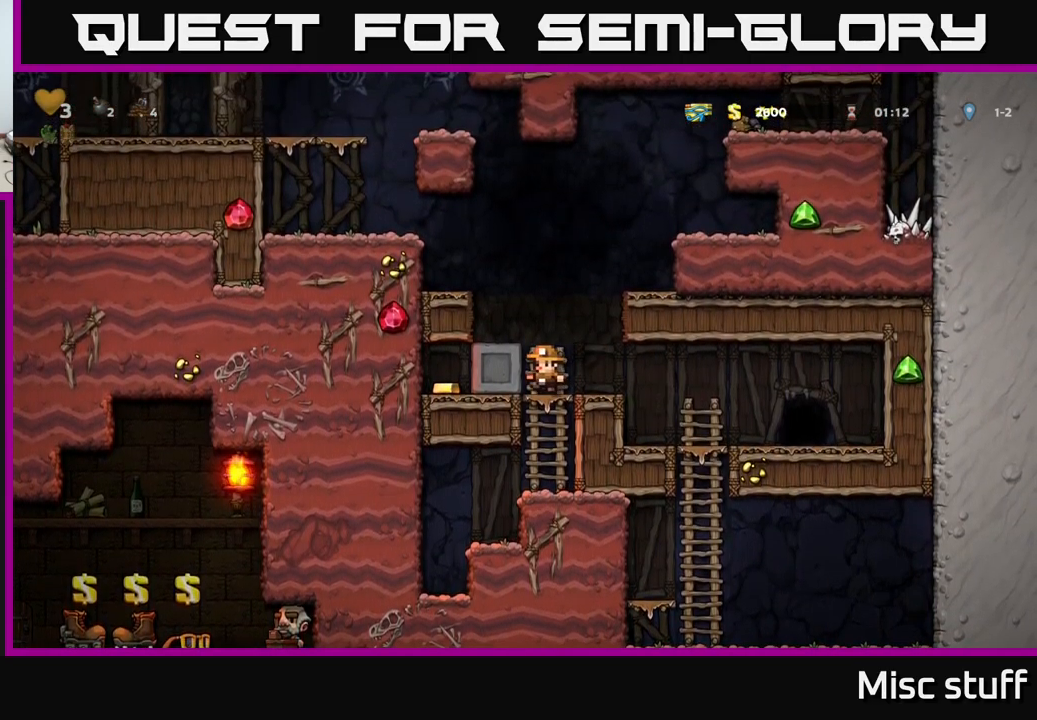
{"buttons": ["A", "DPAD_LEFT"], "left_stick": "center", "events": [[17, "DPAD_LEFT", "down"], [184, "A", "up"], [384, "A", "down"]]}
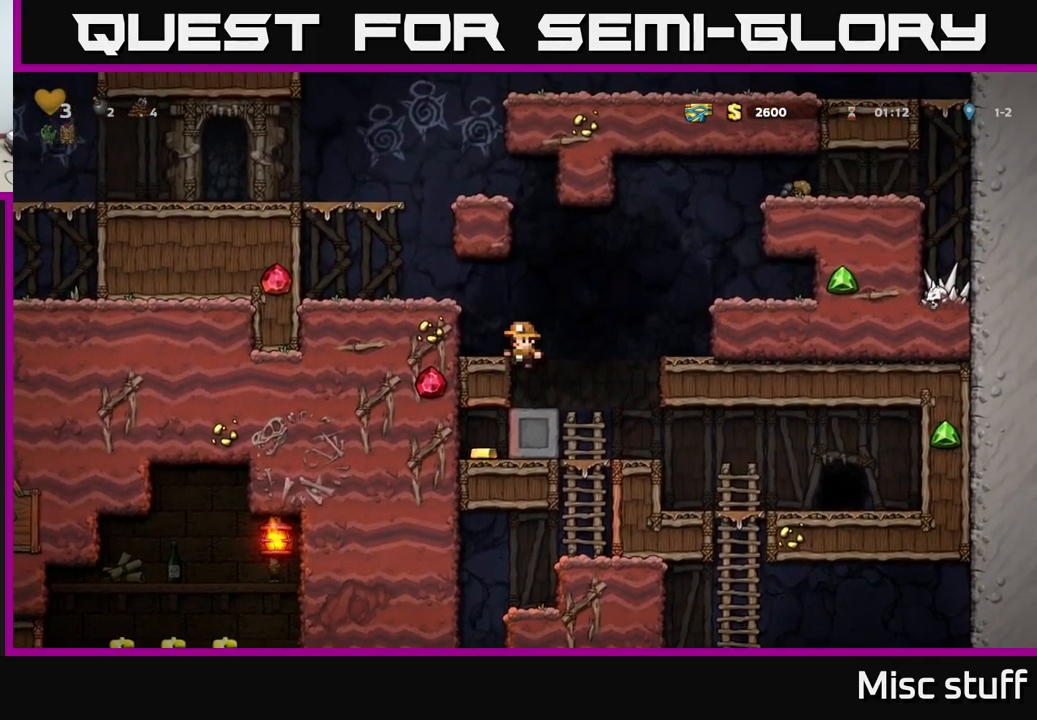
{"buttons": ["DPAD_LEFT"], "left_stick": "center", "events": [[67, "A", "up"], [217, "A", "down"], [367, "A", "up"]]}
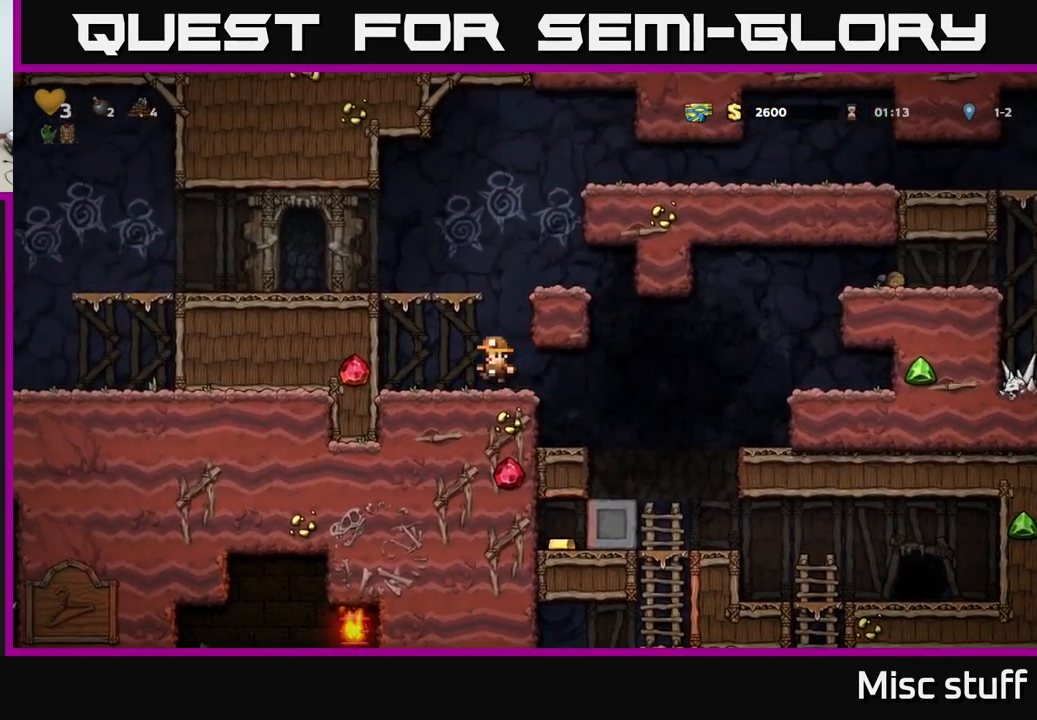
{"buttons": ["DPAD_LEFT"], "left_stick": "center", "events": [[84, "A", "down"], [250, "A", "up"], [367, "A", "down"], [484, "A", "up"]]}
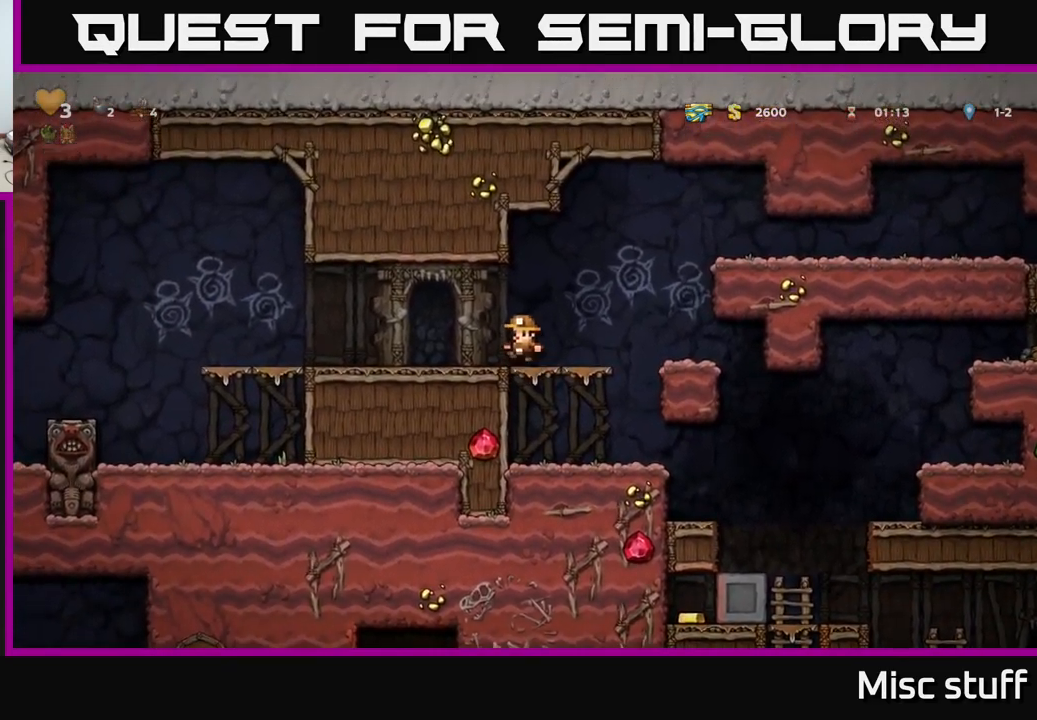
{"buttons": ["DPAD_RIGHT"], "left_stick": "center", "events": [[234, "DPAD_LEFT", "up"], [317, "DPAD_RIGHT", "down"]]}
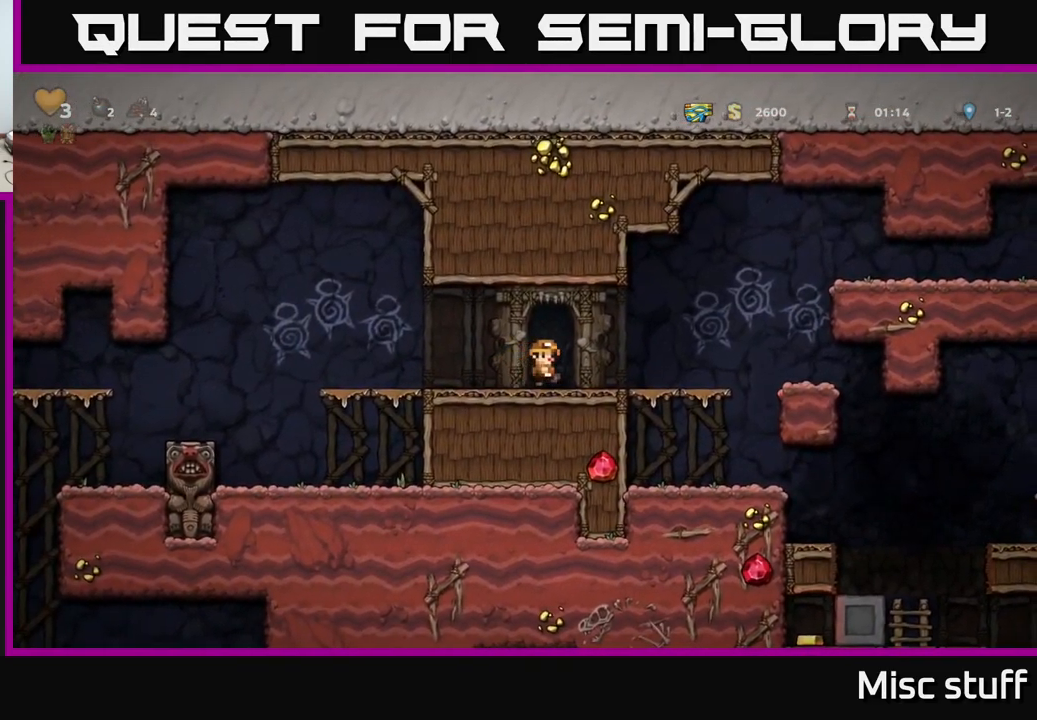
{"buttons": ["DPAD_RIGHT"], "left_stick": "center", "events": [[184, "DPAD_DOWN", "down"], [217, "DPAD_RIGHT", "up"], [267, "A", "down"], [350, "A", "up"], [367, "DPAD_DOWN", "up"], [467, "DPAD_RIGHT", "down"]]}
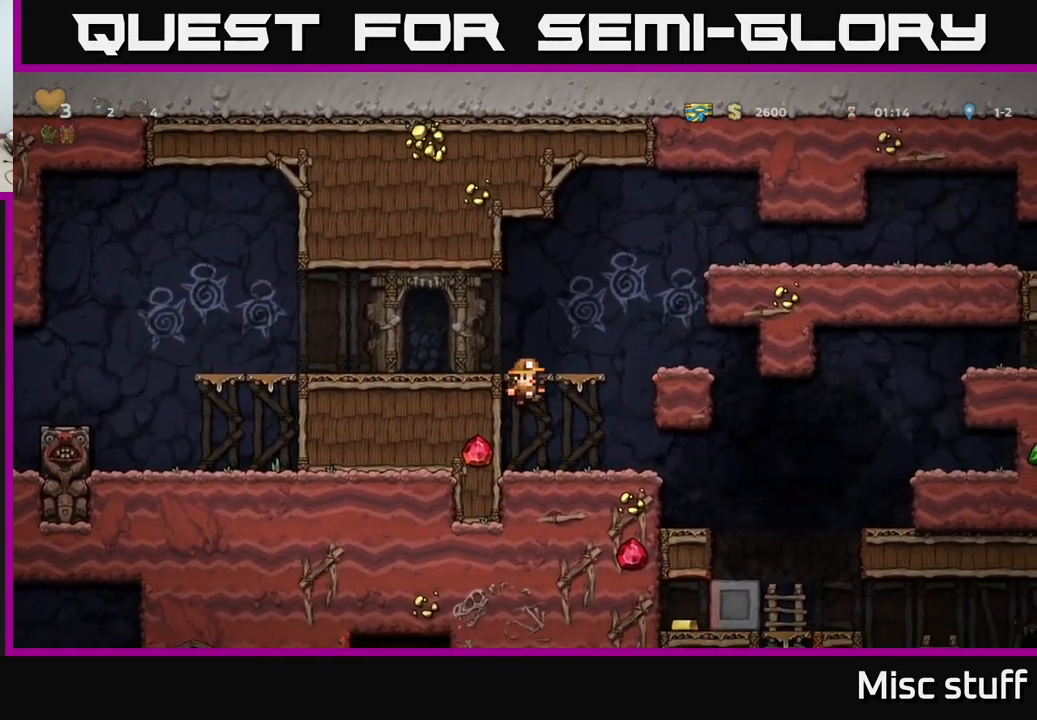
{"buttons": ["DPAD_LEFT"], "left_stick": "center", "events": [[150, "DPAD_RIGHT", "up"], [500, "DPAD_LEFT", "down"]]}
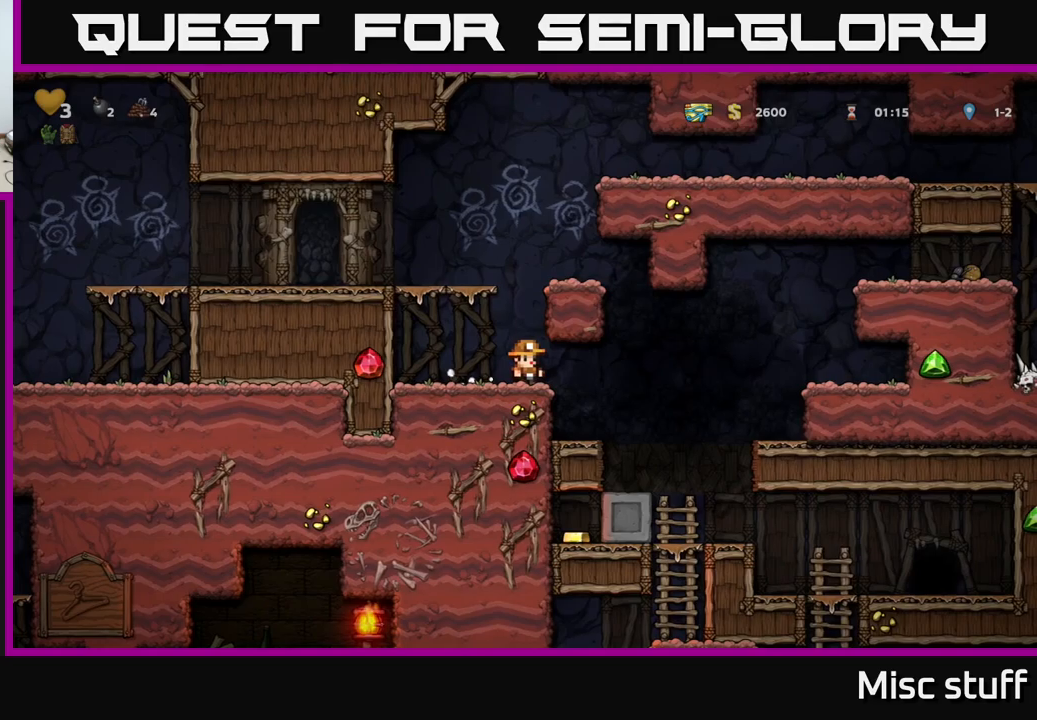
{"buttons": [], "left_stick": "center", "events": [[50, "DPAD_LEFT", "up"]]}
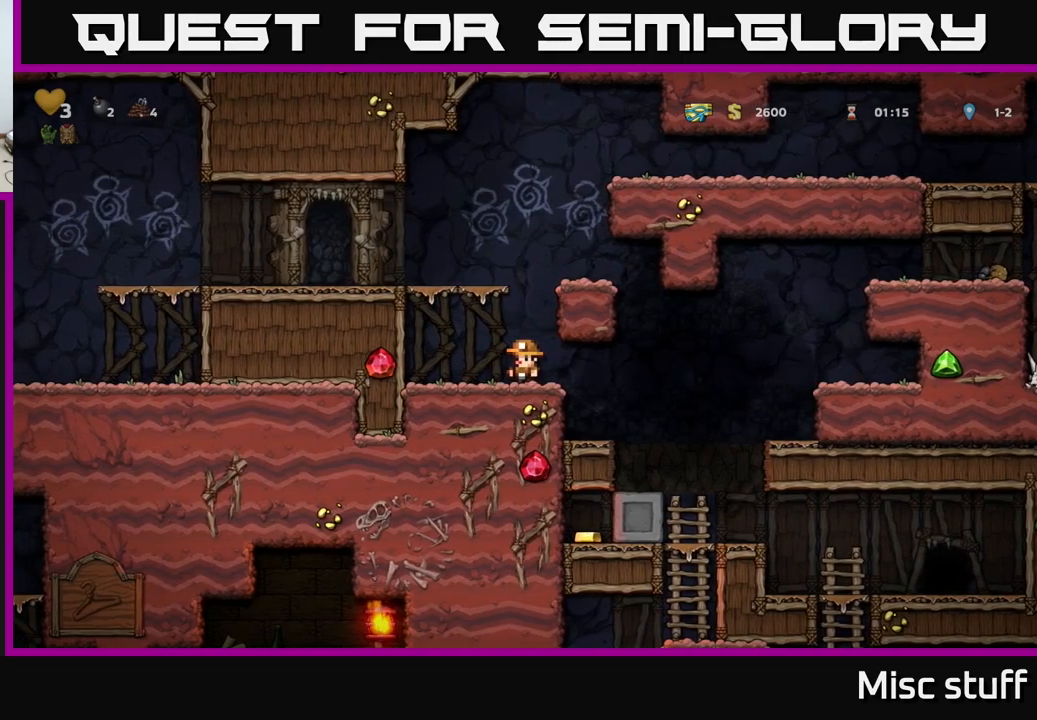
{"buttons": [], "left_stick": "center", "events": []}
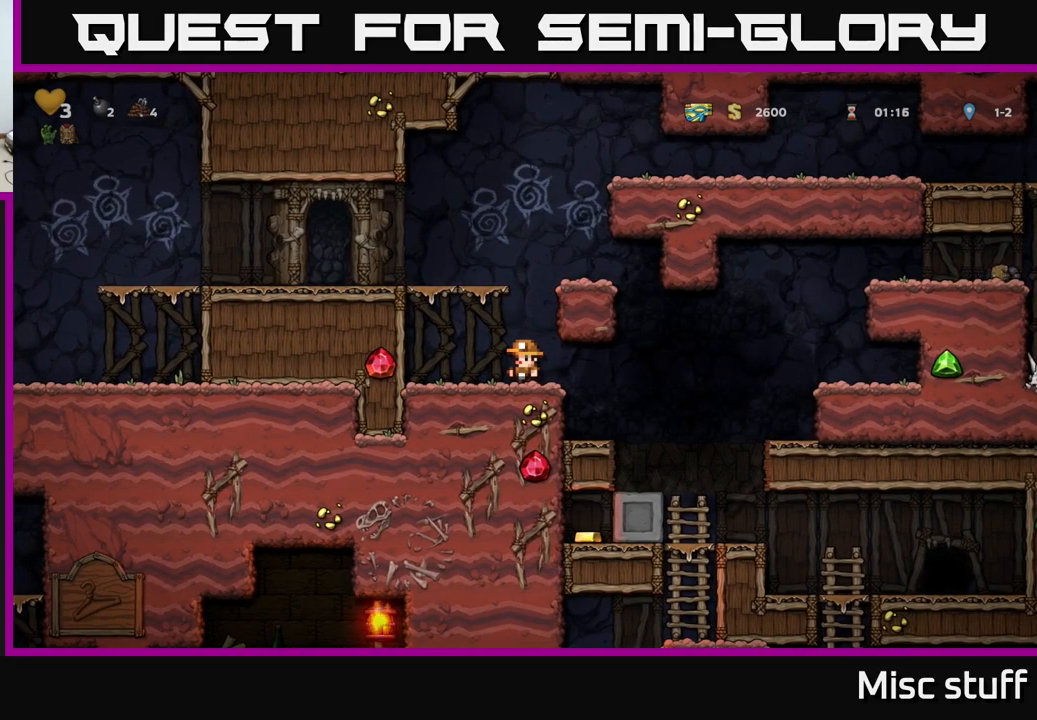
{"buttons": [], "left_stick": "center", "events": []}
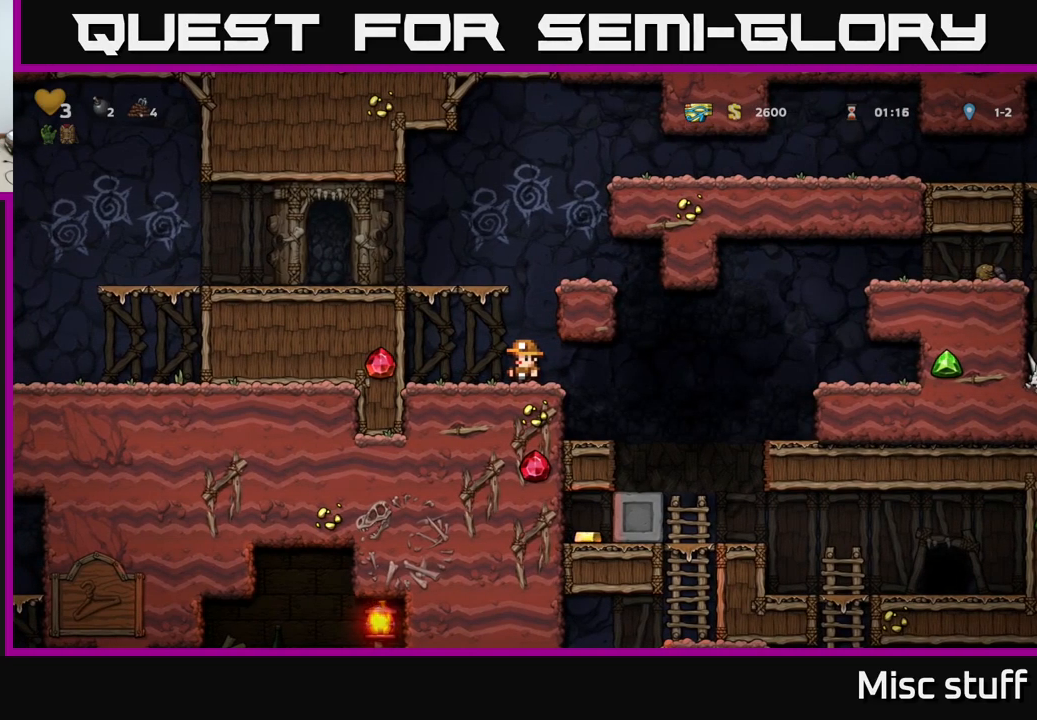
{"buttons": [], "left_stick": "center", "events": [[83, "DPAD_RIGHT", "down"], [200, "DPAD_RIGHT", "up"], [233, "DPAD_LEFT", "down"], [316, "DPAD_LEFT", "up"]]}
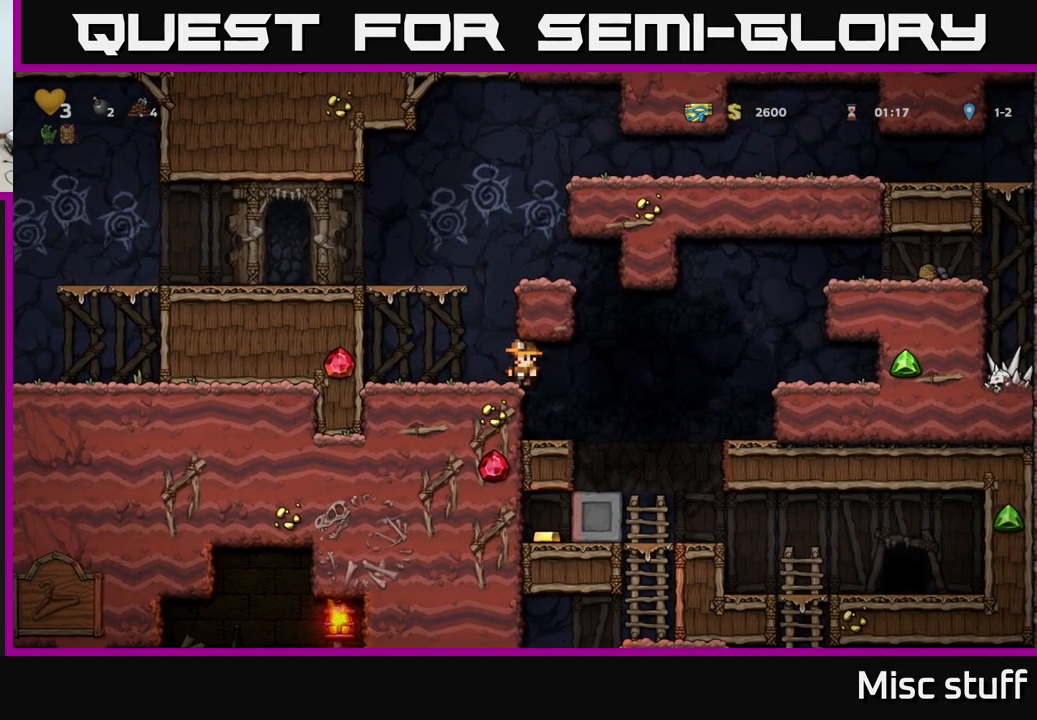
{"buttons": [], "left_stick": "center", "events": [[133, "DPAD_LEFT", "down"], [183, "DPAD_LEFT", "up"]]}
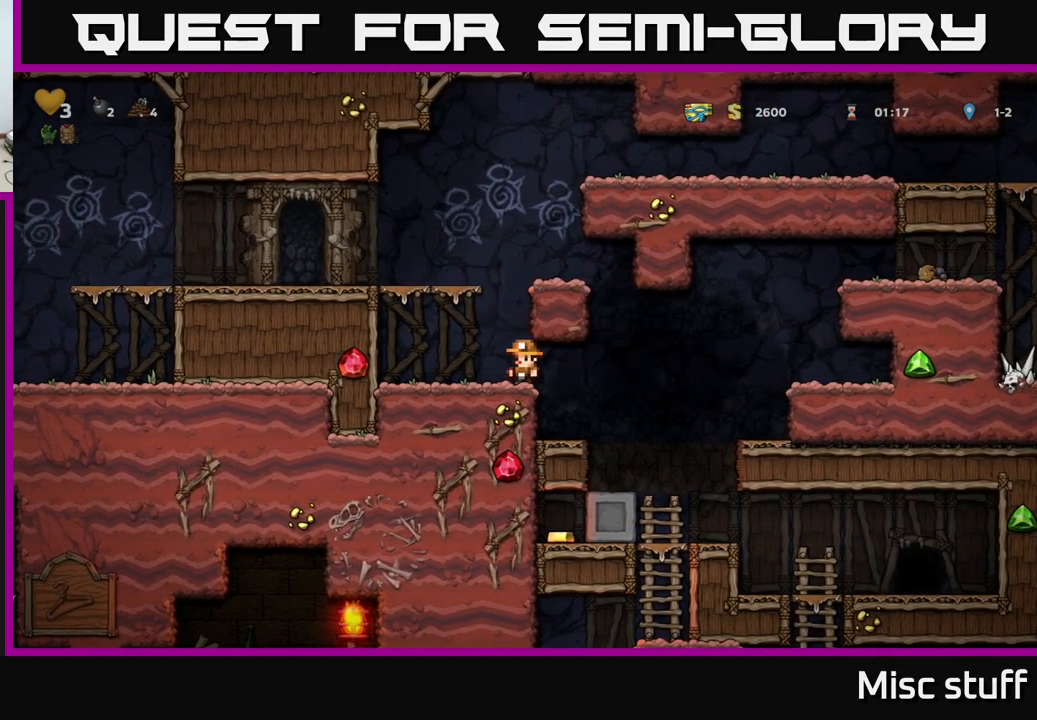
{"buttons": ["DPAD_DOWN"], "left_stick": "center", "events": [[483, "DPAD_DOWN", "down"]]}